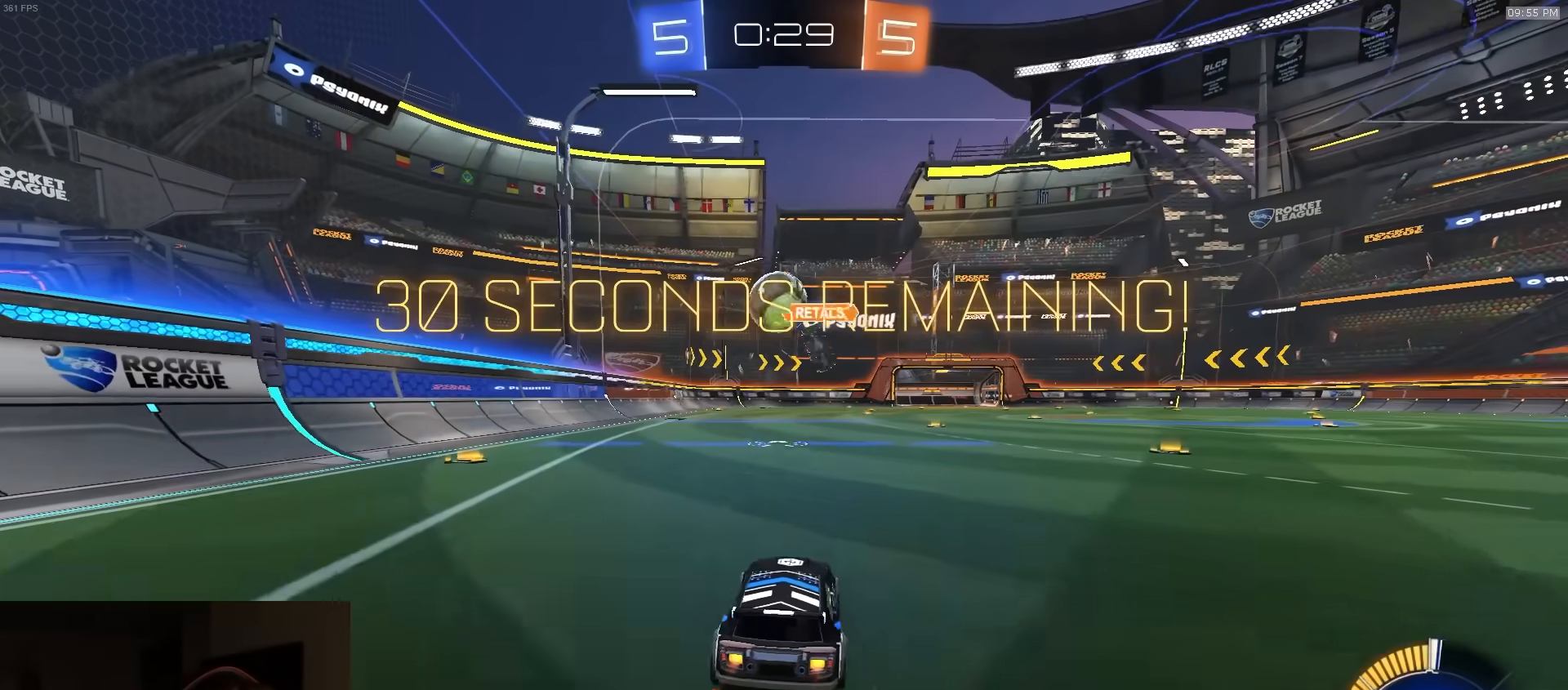
Gameplay with a controller (PlayStation layout); each line is a JSON object with the inputs held at the frame after it. "events" lists button and stick changes between this image and that frame as [ms after this image, input, new state], when the widget could be followed in between.
{"buttons": ["R1", "R2", "L3"], "left_stick": "up-left", "right_stick": "center", "events": [[50, "CROSS", "down"], [50, "left_stick", "down"], [233, "CROSS", "up"], [250, "left_stick", "up-left"], [267, "L1", "down"], [317, "CROSS", "down"], [350, "L3", "down"], [417, "CROSS", "up"], [417, "L1", "up"]]}
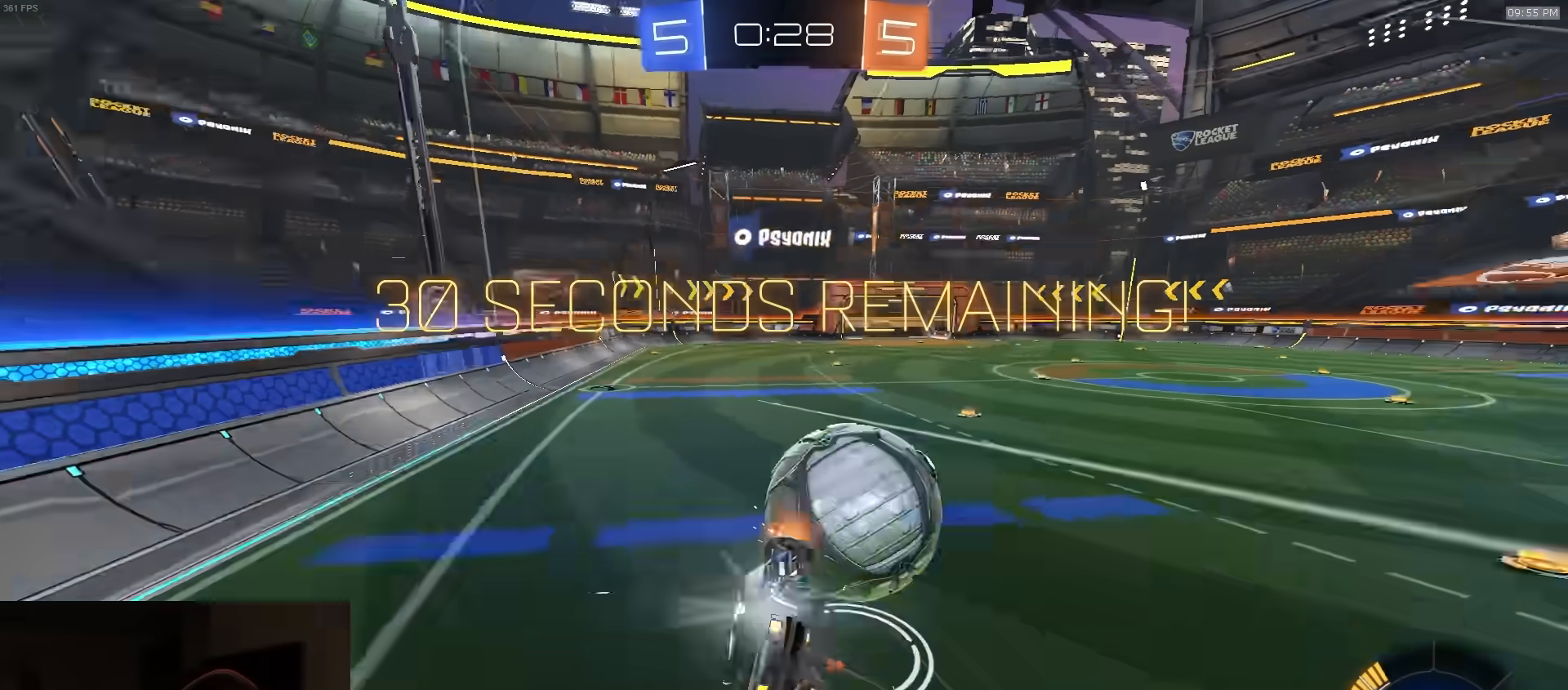
{"buttons": ["R1", "R2"], "left_stick": "down", "right_stick": "center", "events": [[117, "left_stick", "down-left"], [217, "left_stick", "down"], [233, "SQUARE", "down"], [467, "L3", "up"], [500, "SQUARE", "up"]]}
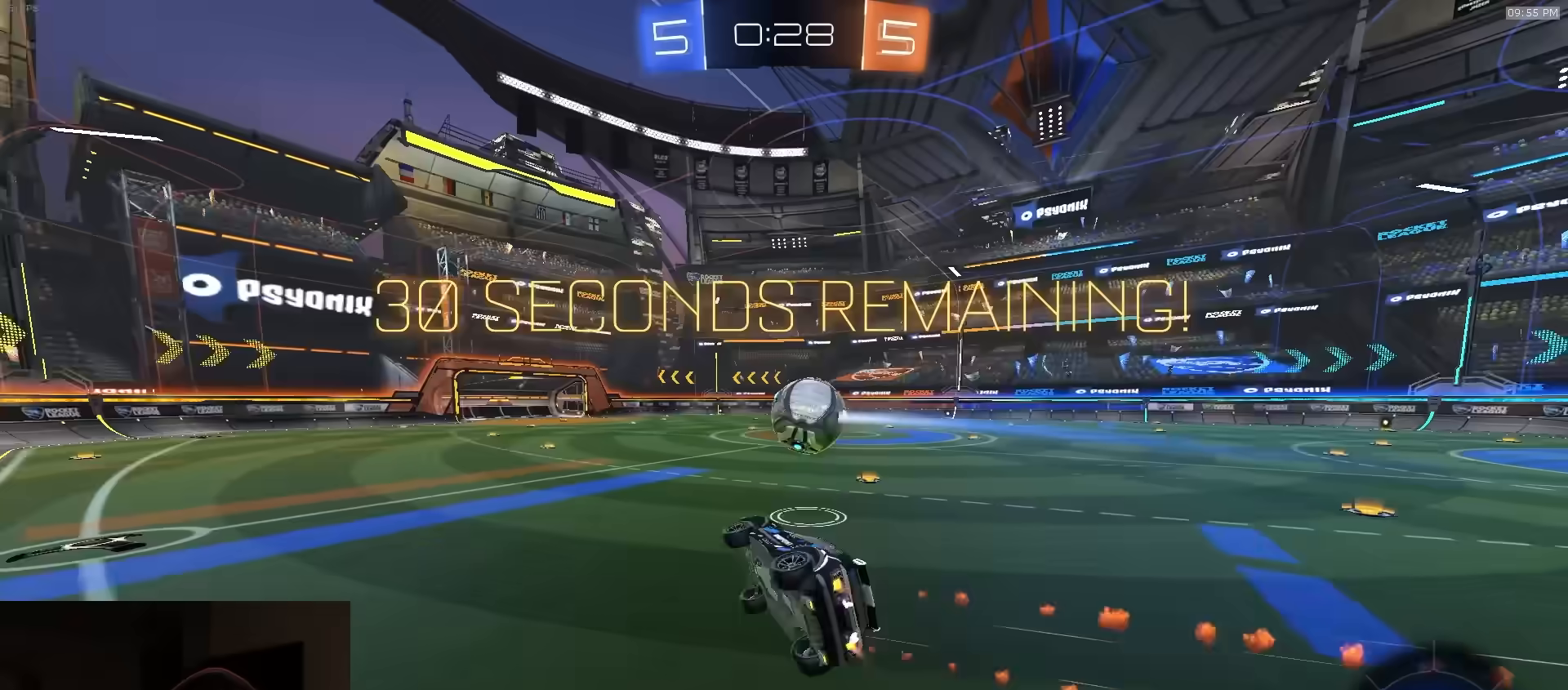
{"buttons": [], "left_stick": "center", "right_stick": "center", "events": [[50, "left_stick", "center"], [117, "R1", "up"], [200, "left_stick", "left"], [317, "left_stick", "center"], [367, "R2", "up"]]}
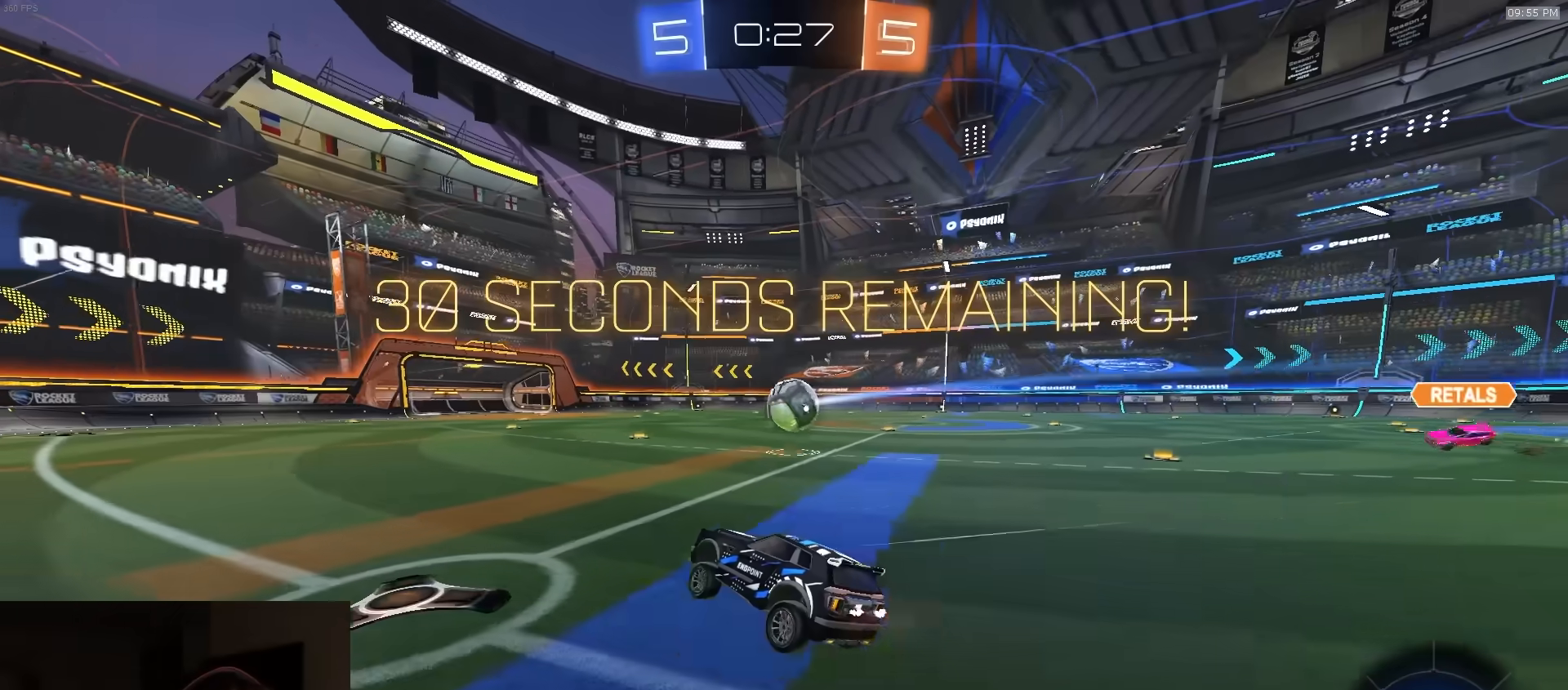
{"buttons": ["R1", "R2"], "left_stick": "left", "right_stick": "center", "events": [[17, "R2", "down"], [50, "R1", "down"], [83, "left_stick", "right"], [417, "left_stick", "left"]]}
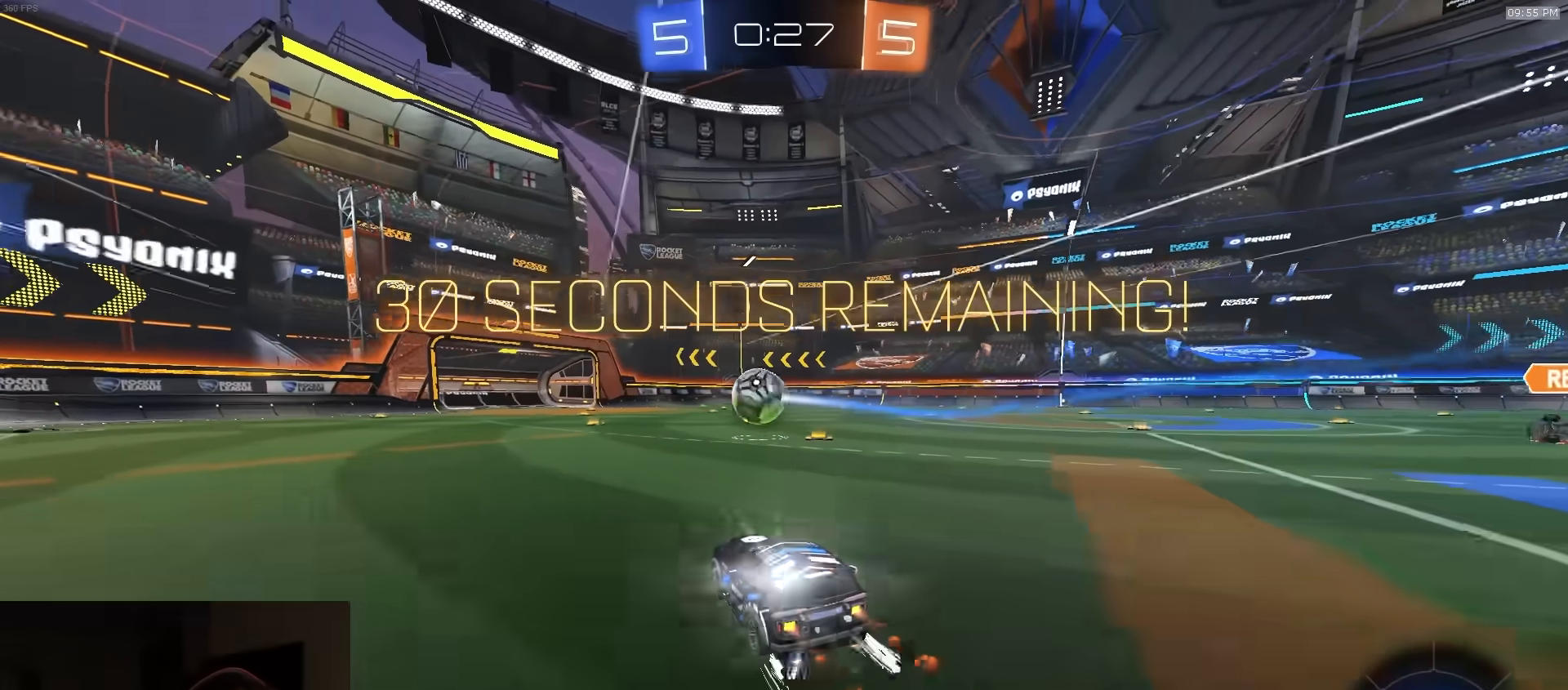
{"buttons": ["R2"], "left_stick": "center", "right_stick": "center", "events": [[33, "left_stick", "center"], [133, "R1", "up"], [133, "left_stick", "left"], [267, "left_stick", "center"], [400, "left_stick", "left"], [500, "left_stick", "center"]]}
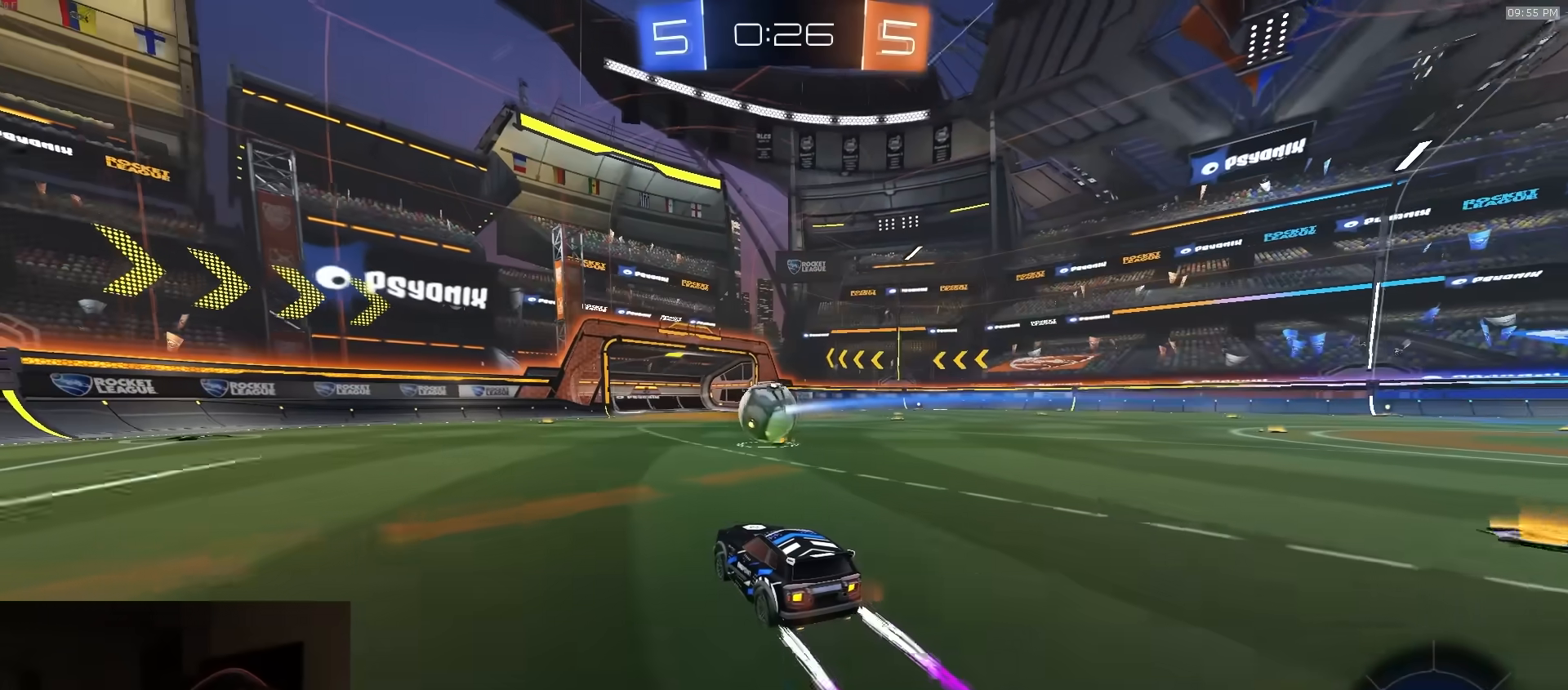
{"buttons": ["R2"], "left_stick": "center", "right_stick": "center", "events": [[83, "right_stick", "right"], [400, "right_stick", "center"]]}
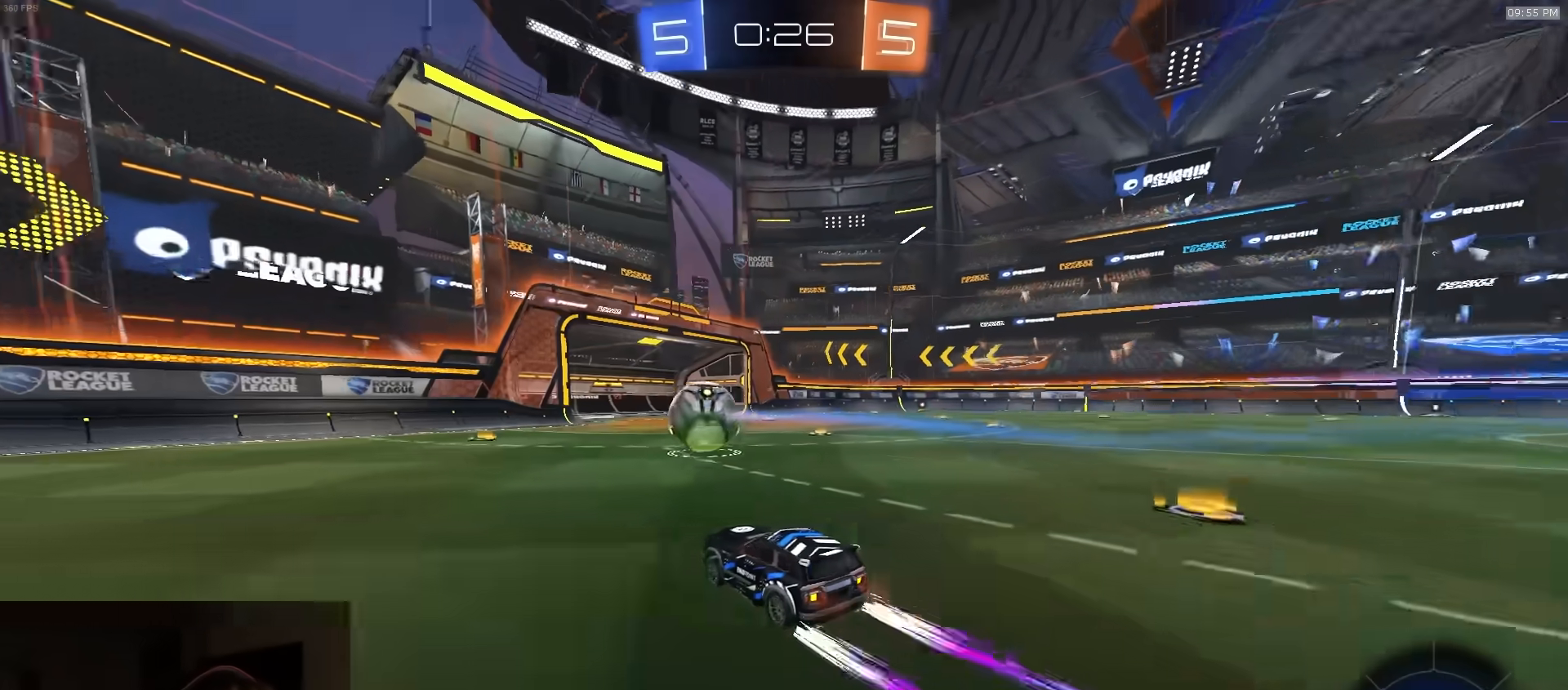
{"buttons": ["R2"], "left_stick": "left", "right_stick": "center", "events": [[333, "left_stick", "left"]]}
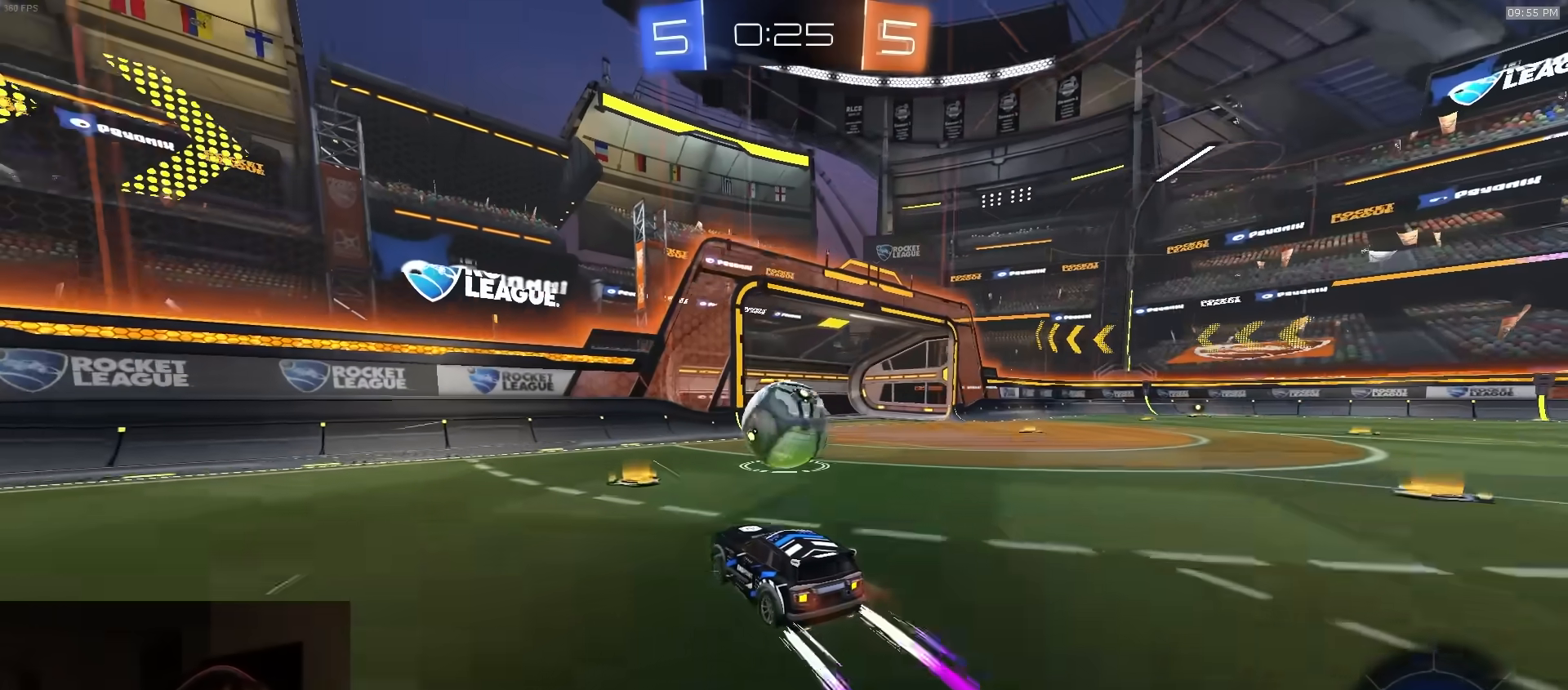
{"buttons": ["R2"], "left_stick": "center", "right_stick": "center", "events": [[17, "left_stick", "center"], [367, "left_stick", "right"], [500, "left_stick", "center"]]}
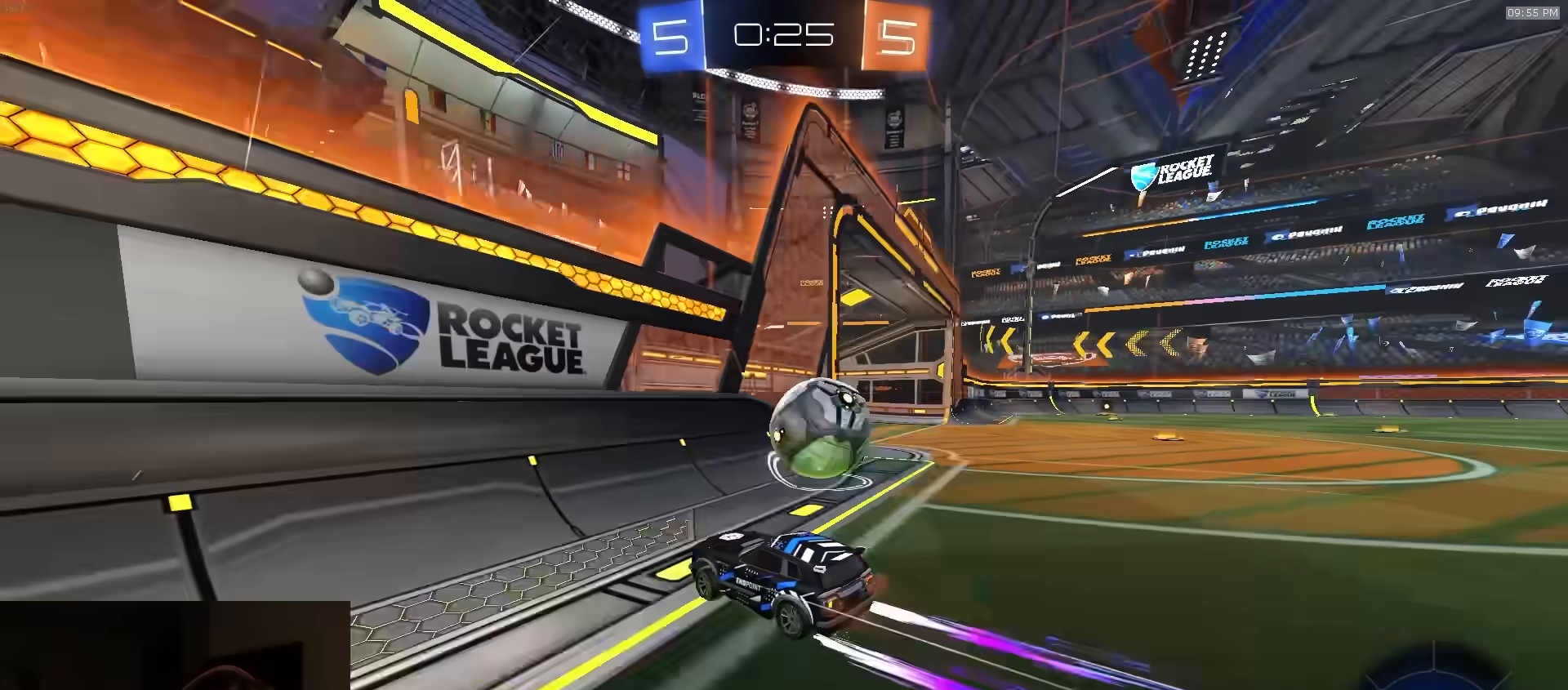
{"buttons": ["CROSS", "R1", "R2"], "left_stick": "up-right", "right_stick": "center", "events": [[117, "left_stick", "right"], [167, "L1", "down"], [250, "L1", "up"], [367, "R1", "down"], [400, "left_stick", "up-right"], [417, "CROSS", "down"]]}
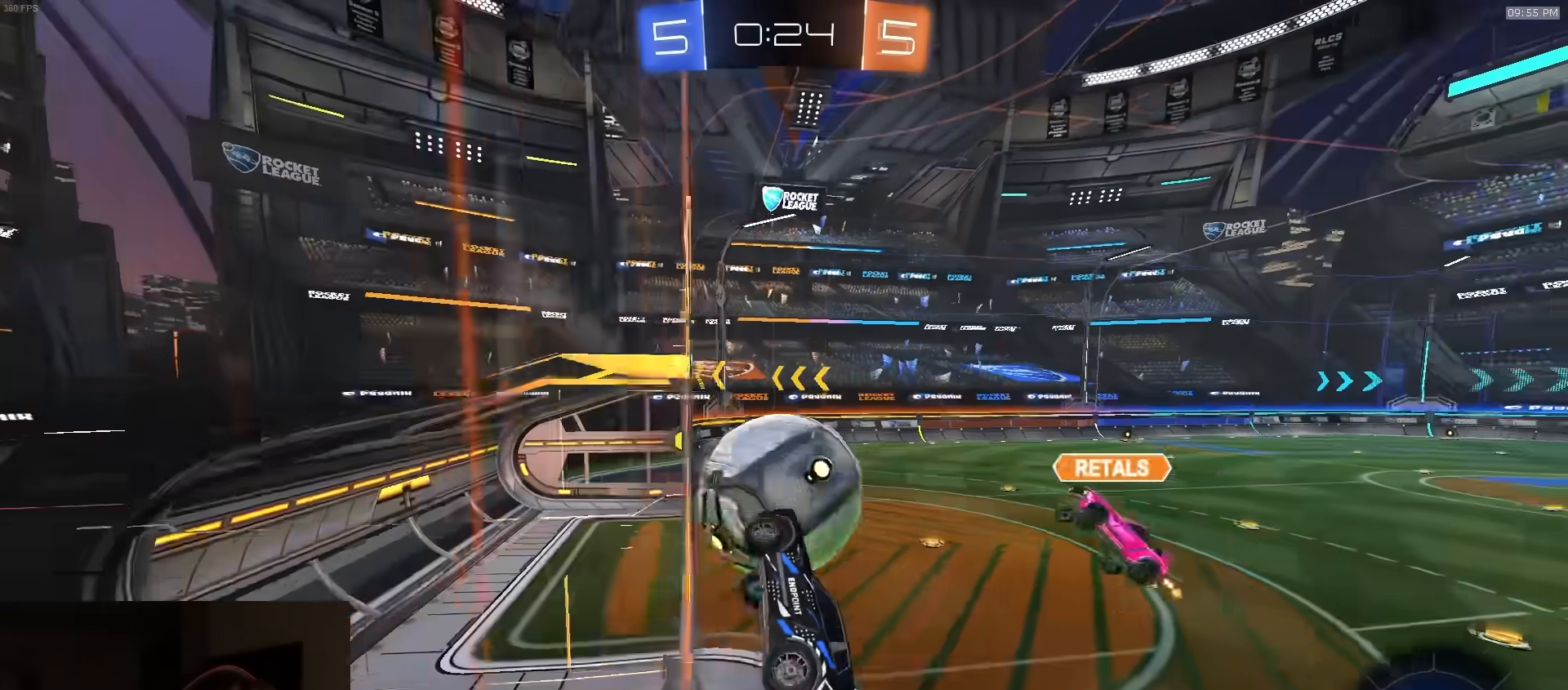
{"buttons": ["CIRCLE", "R2", "L3"], "left_stick": "down-left", "right_stick": "center", "events": [[17, "CROSS", "up"], [67, "CROSS", "down"], [133, "L3", "down"], [183, "CIRCLE", "down"], [217, "CROSS", "up"], [217, "left_stick", "down"], [300, "left_stick", "down-left"], [400, "R1", "up"]]}
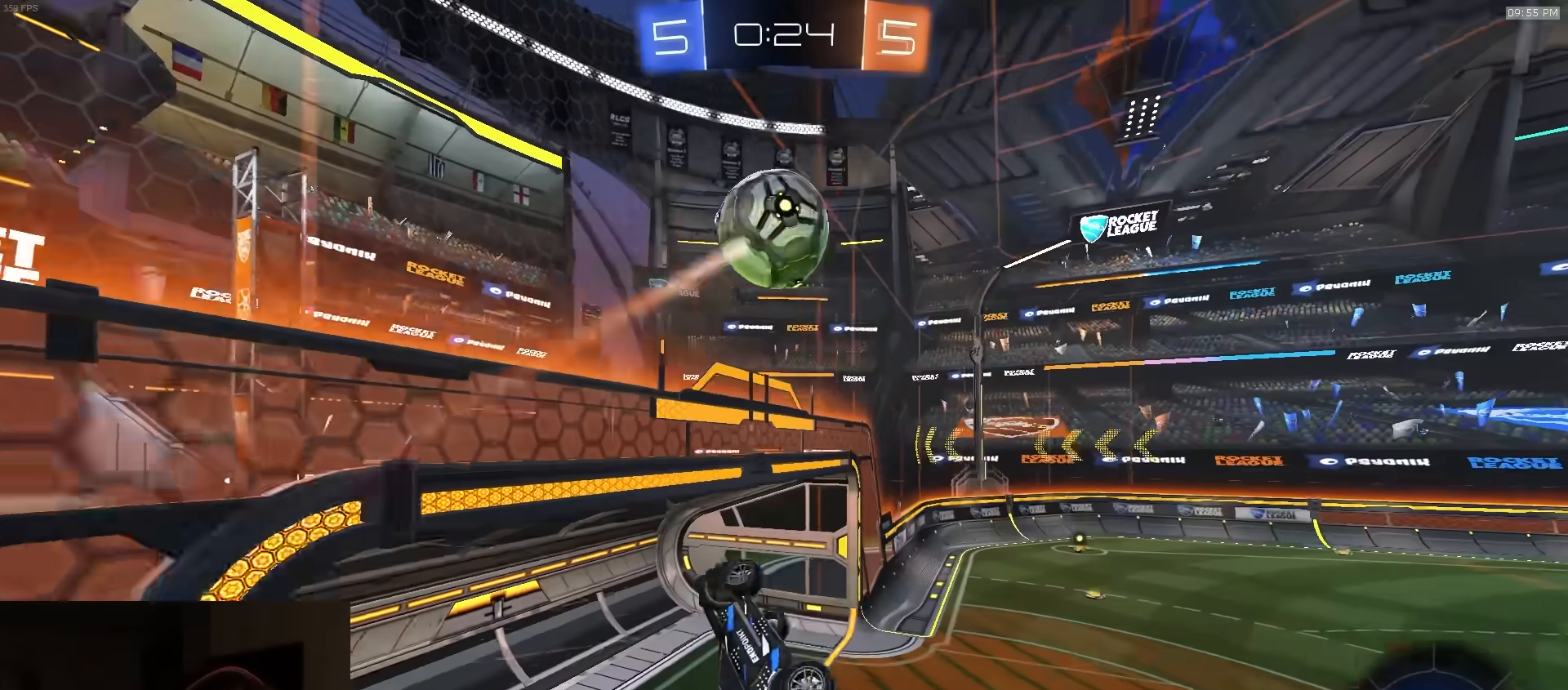
{"buttons": ["R1", "R2"], "left_stick": "down", "right_stick": "center", "events": [[17, "R1", "down"], [67, "L3", "up"], [133, "left_stick", "center"], [250, "CIRCLE", "up"], [250, "left_stick", "down-right"], [283, "TRIANGLE", "down"], [350, "SQUARE", "down"], [400, "SQUARE", "up"], [400, "left_stick", "down"], [433, "TRIANGLE", "up"]]}
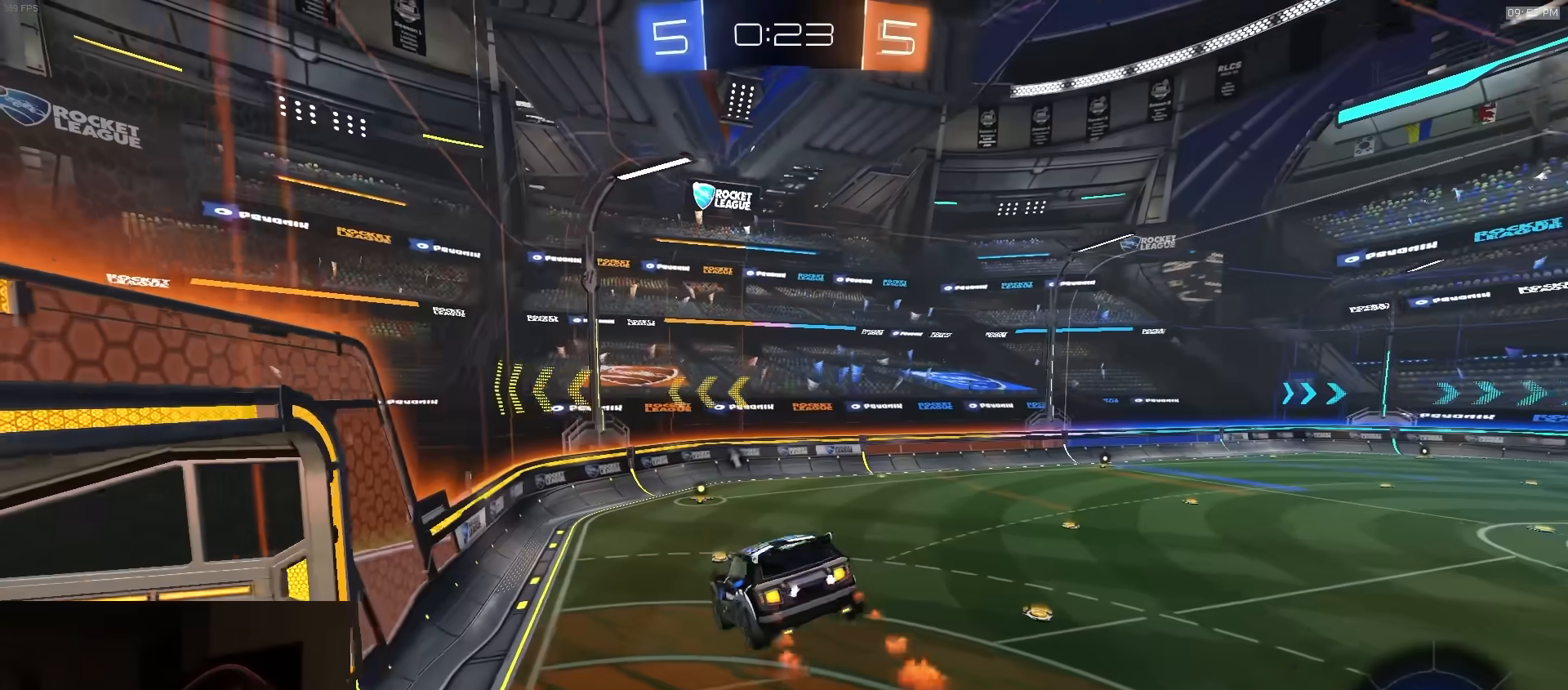
{"buttons": ["R1", "R2"], "left_stick": "center", "right_stick": "center", "events": [[33, "left_stick", "center"], [150, "left_stick", "down-left"], [317, "left_stick", "down-right"], [417, "left_stick", "center"]]}
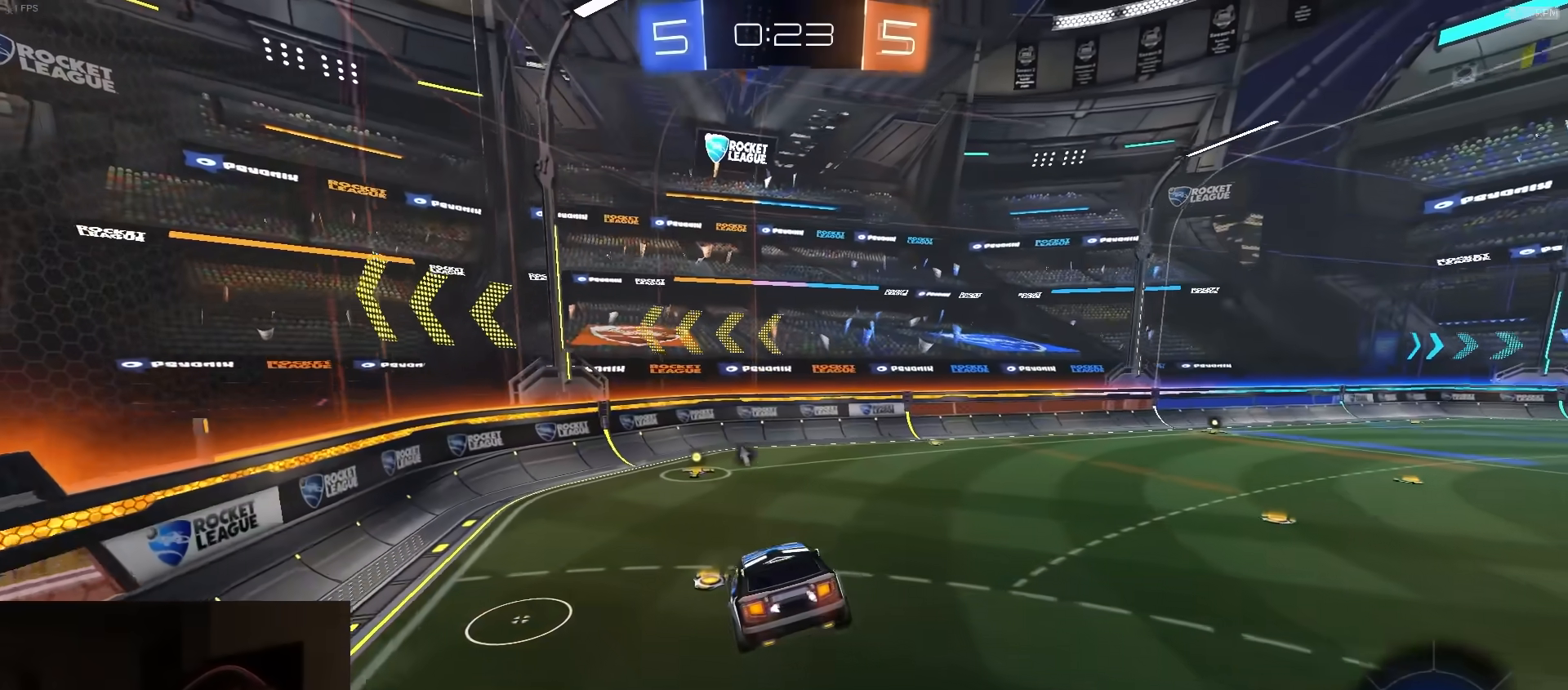
{"buttons": ["R1", "R2"], "left_stick": "center", "right_stick": "center", "events": [[200, "left_stick", "down-left"], [367, "left_stick", "left"], [500, "left_stick", "center"]]}
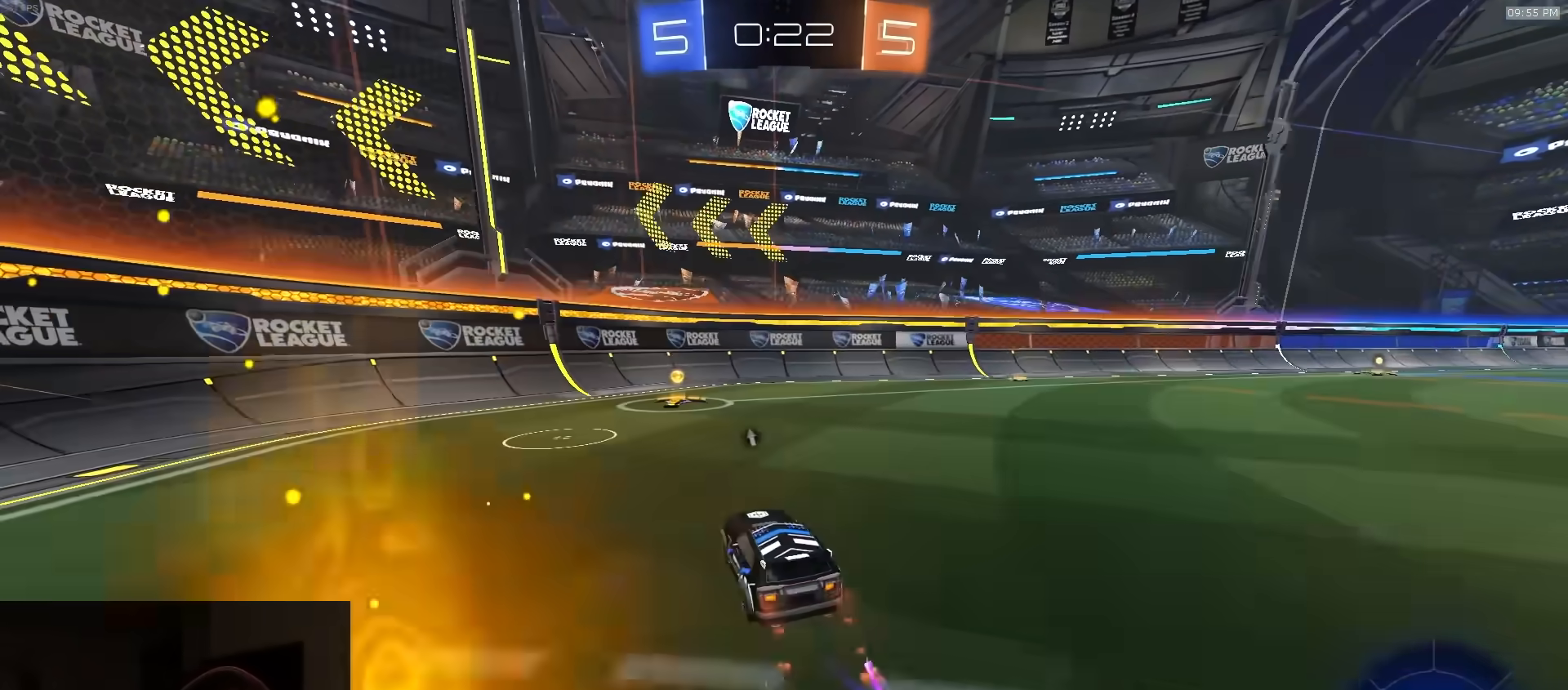
{"buttons": ["R2"], "left_stick": "right", "right_stick": "center", "events": [[133, "left_stick", "right"], [183, "TRIANGLE", "down"], [267, "TRIANGLE", "up"], [283, "left_stick", "center"], [367, "R1", "up"], [400, "left_stick", "right"]]}
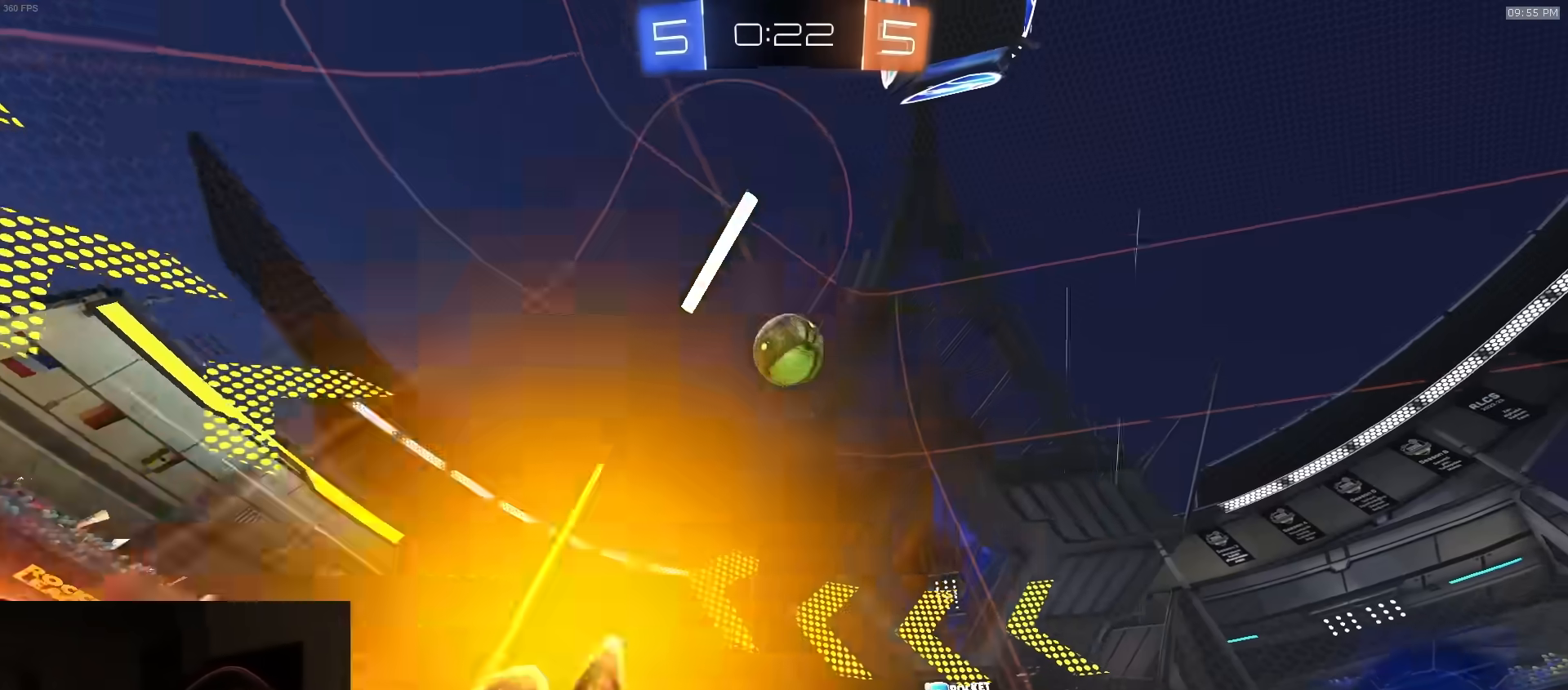
{"buttons": [], "left_stick": "right", "right_stick": "center", "events": [[67, "L1", "down"], [150, "R2", "up"], [200, "L1", "up"], [217, "R2", "down"], [350, "L1", "down"], [383, "R2", "up"], [433, "L1", "up"]]}
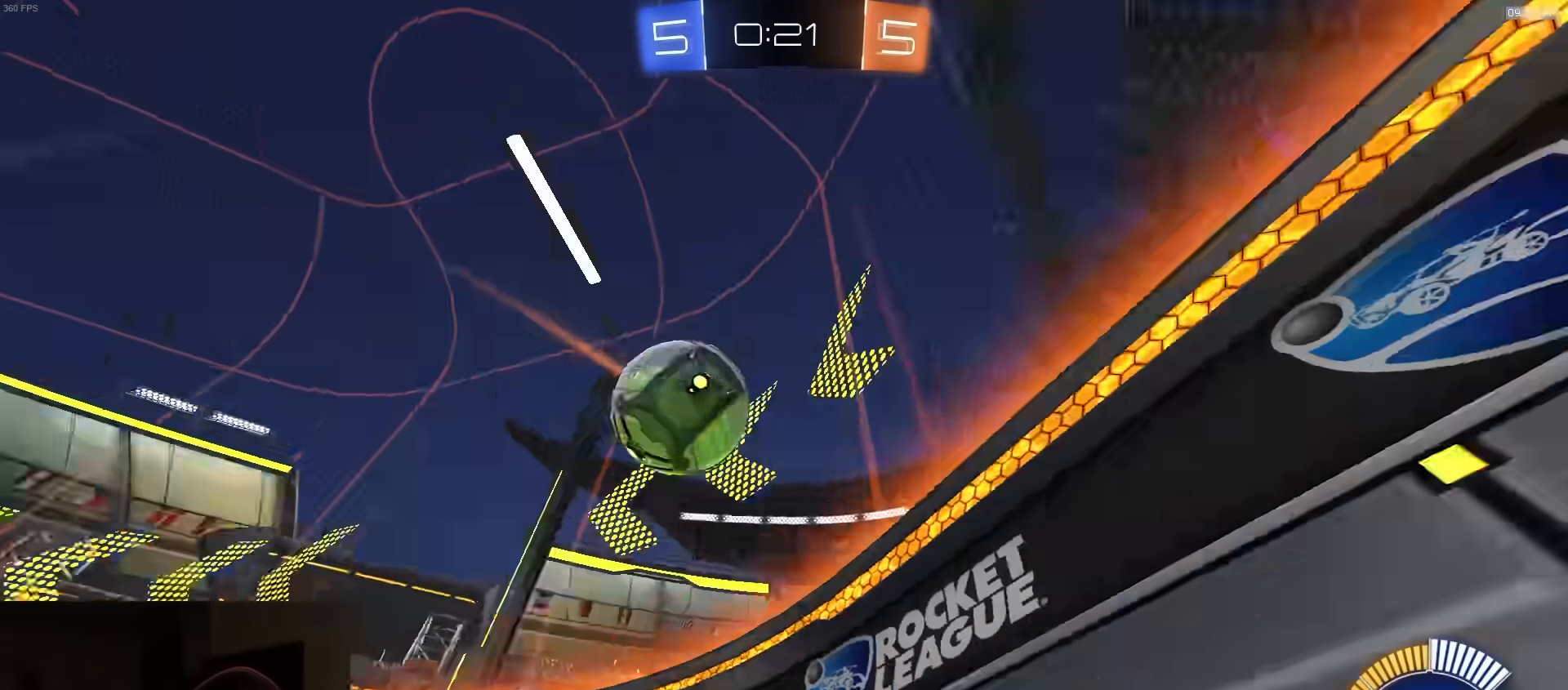
{"buttons": ["R2"], "left_stick": "left", "right_stick": "center", "events": [[33, "R2", "down"], [333, "left_stick", "left"]]}
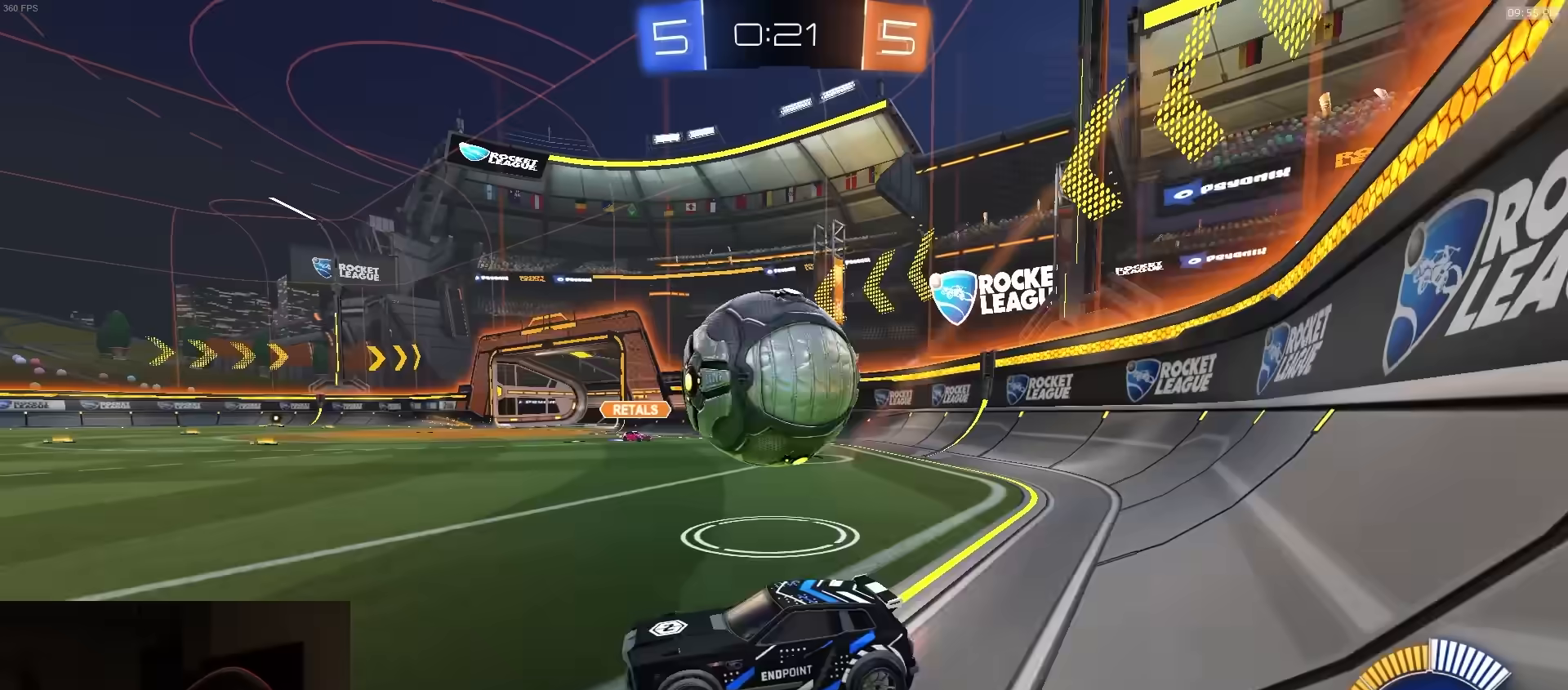
{"buttons": ["L1", "R2"], "left_stick": "right", "right_stick": "center", "events": [[167, "R1", "down"], [267, "left_stick", "center"], [283, "R1", "up"], [400, "left_stick", "right"], [500, "L1", "down"]]}
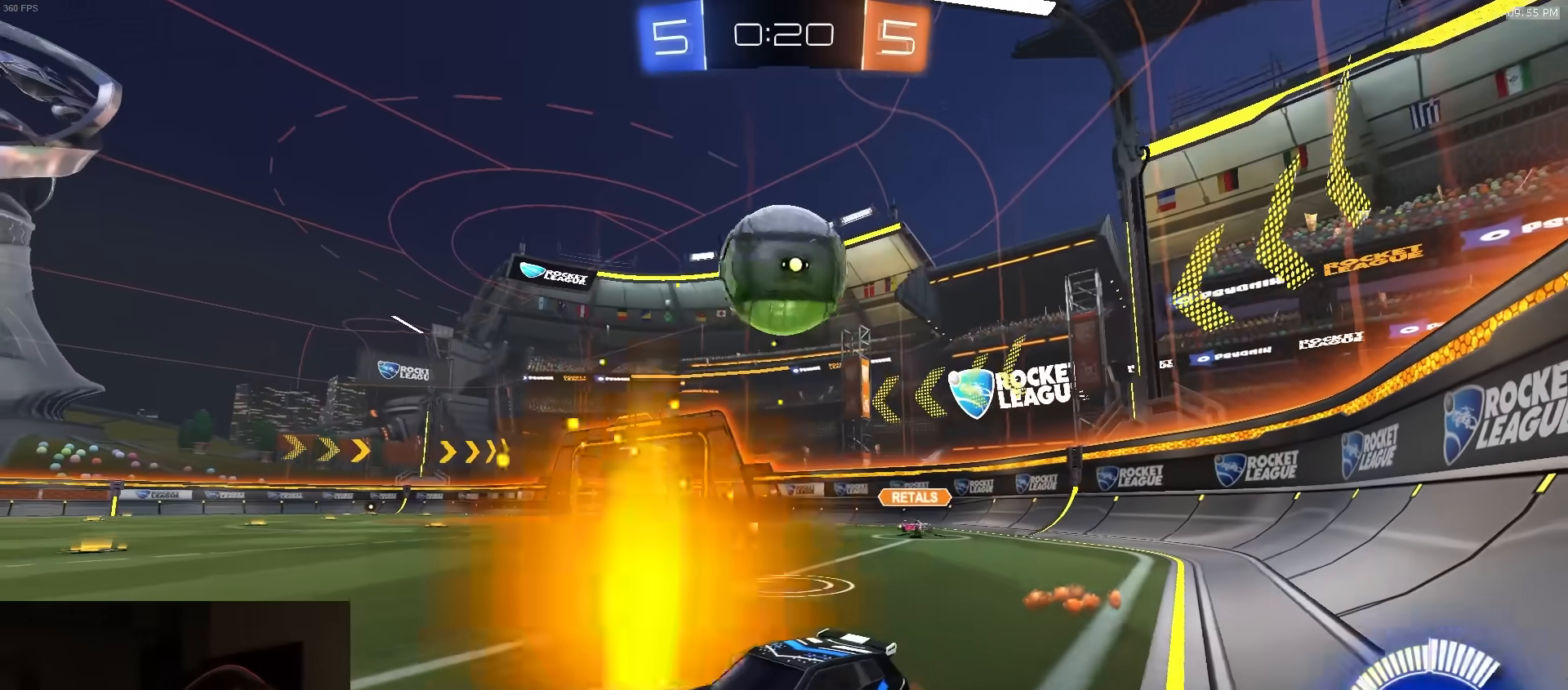
{"buttons": ["CROSS", "R2"], "left_stick": "down-right", "right_stick": "center", "events": [[50, "R2", "up"], [167, "L1", "up"], [400, "R2", "down"], [417, "CROSS", "down"], [433, "left_stick", "down-right"]]}
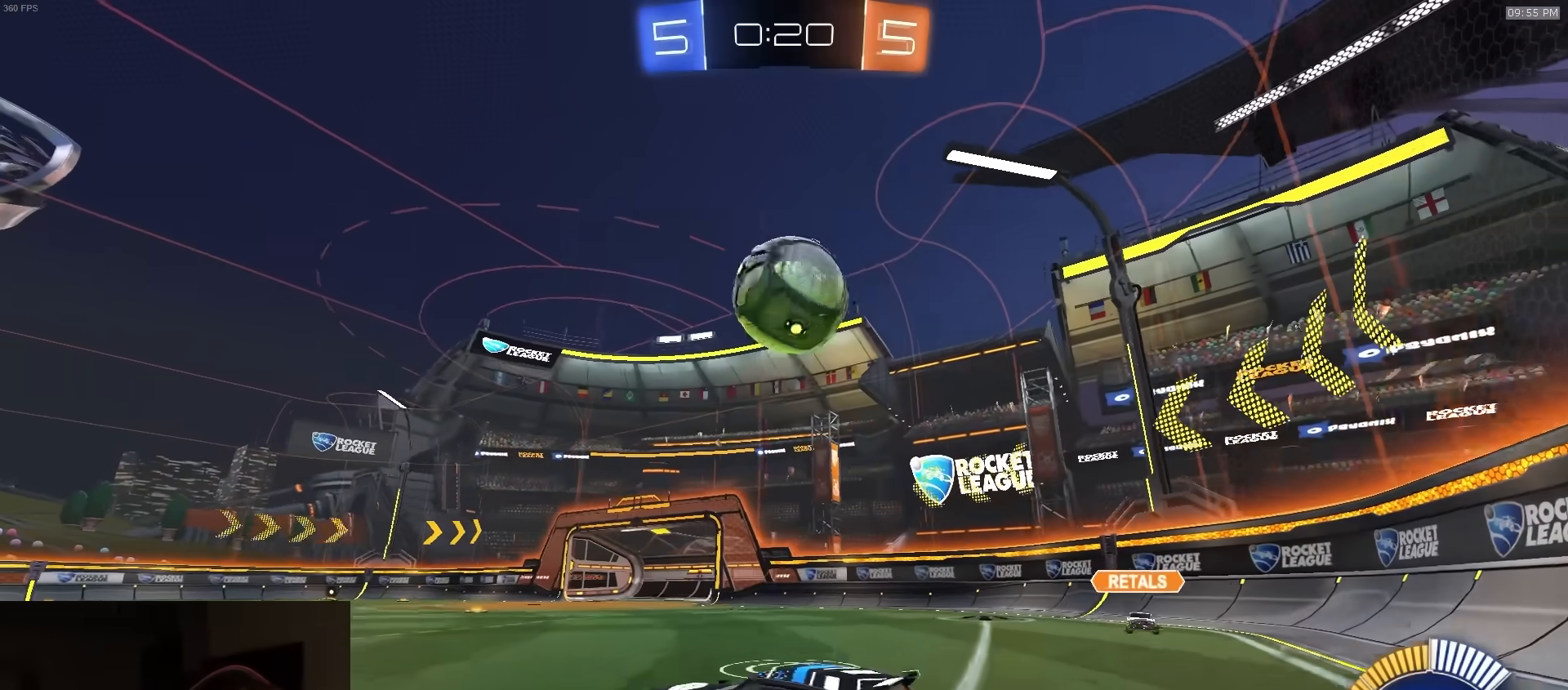
{"buttons": ["SQUARE", "R1", "R2"], "left_stick": "left", "right_stick": "center", "events": [[17, "left_stick", "down"], [67, "CROSS", "up"], [100, "R1", "down"], [100, "left_stick", "center"], [117, "CROSS", "down"], [183, "left_stick", "right"], [233, "CROSS", "up"], [283, "left_stick", "center"], [417, "left_stick", "left"], [483, "SQUARE", "down"]]}
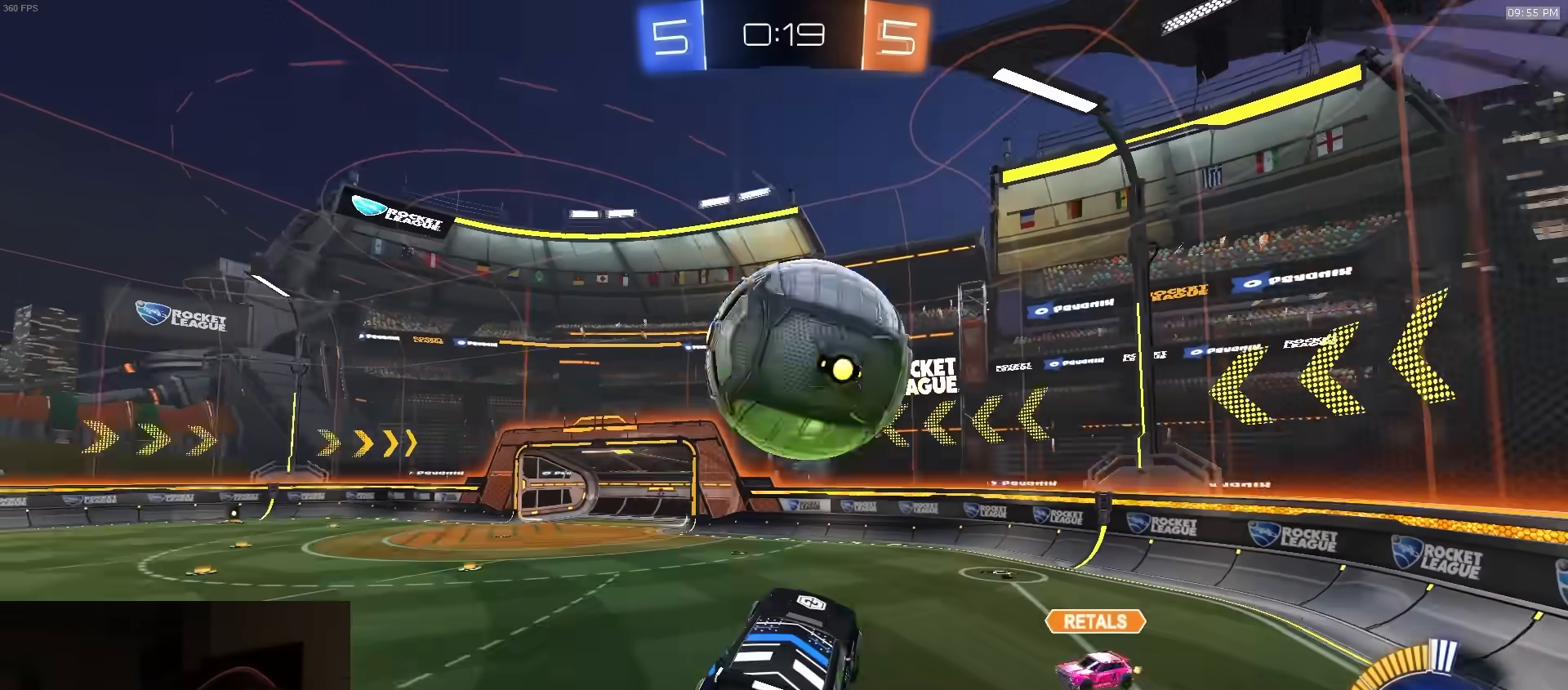
{"buttons": ["SQUARE", "R1", "R2"], "left_stick": "up-right", "right_stick": "center", "events": [[33, "left_stick", "center"], [133, "left_stick", "up"], [267, "left_stick", "down-right"], [417, "R1", "up"], [417, "SQUARE", "up"], [483, "R1", "down"], [500, "SQUARE", "down"], [500, "left_stick", "up-right"]]}
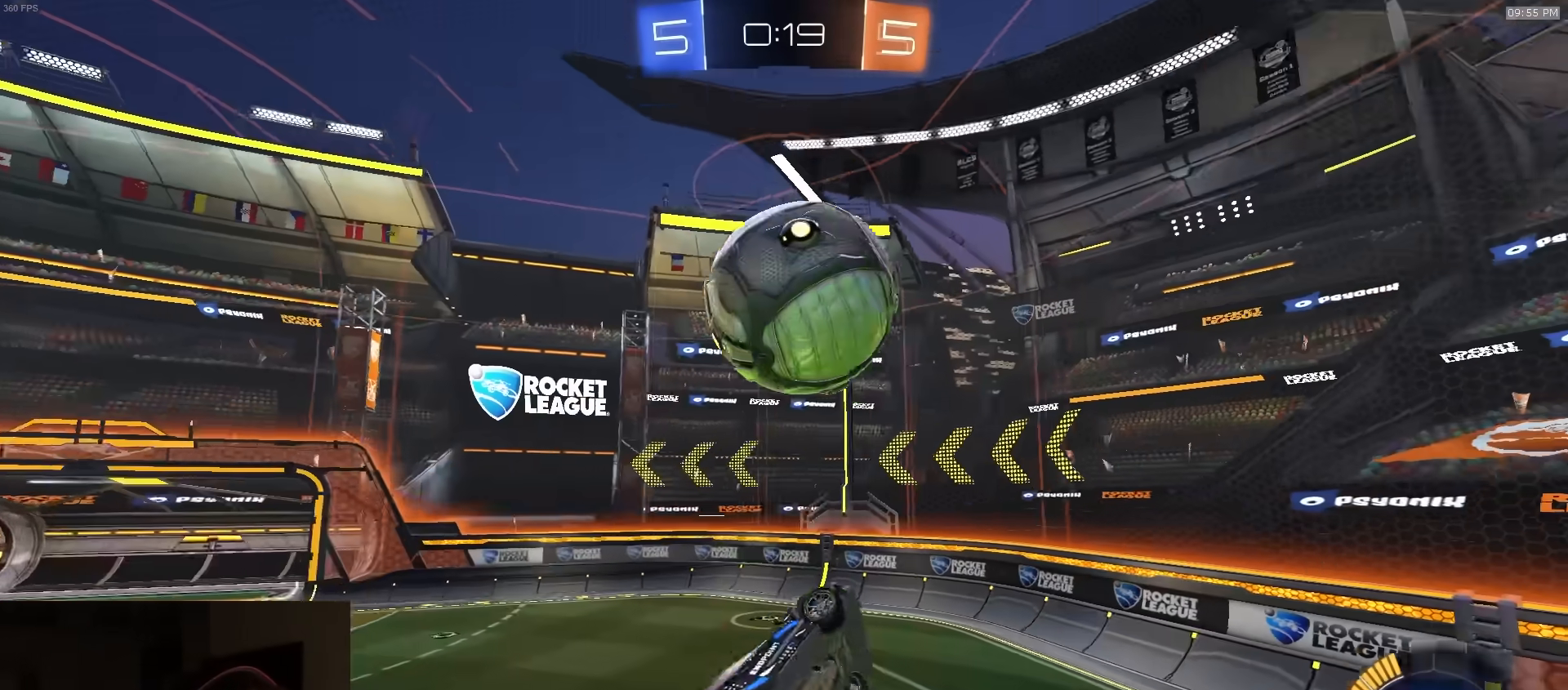
{"buttons": ["SQUARE", "R1", "R2"], "left_stick": "center", "right_stick": "center", "events": [[133, "left_stick", "up-left"], [217, "R2", "up"], [250, "left_stick", "center"], [267, "R2", "down"], [367, "left_stick", "down-right"], [500, "left_stick", "center"]]}
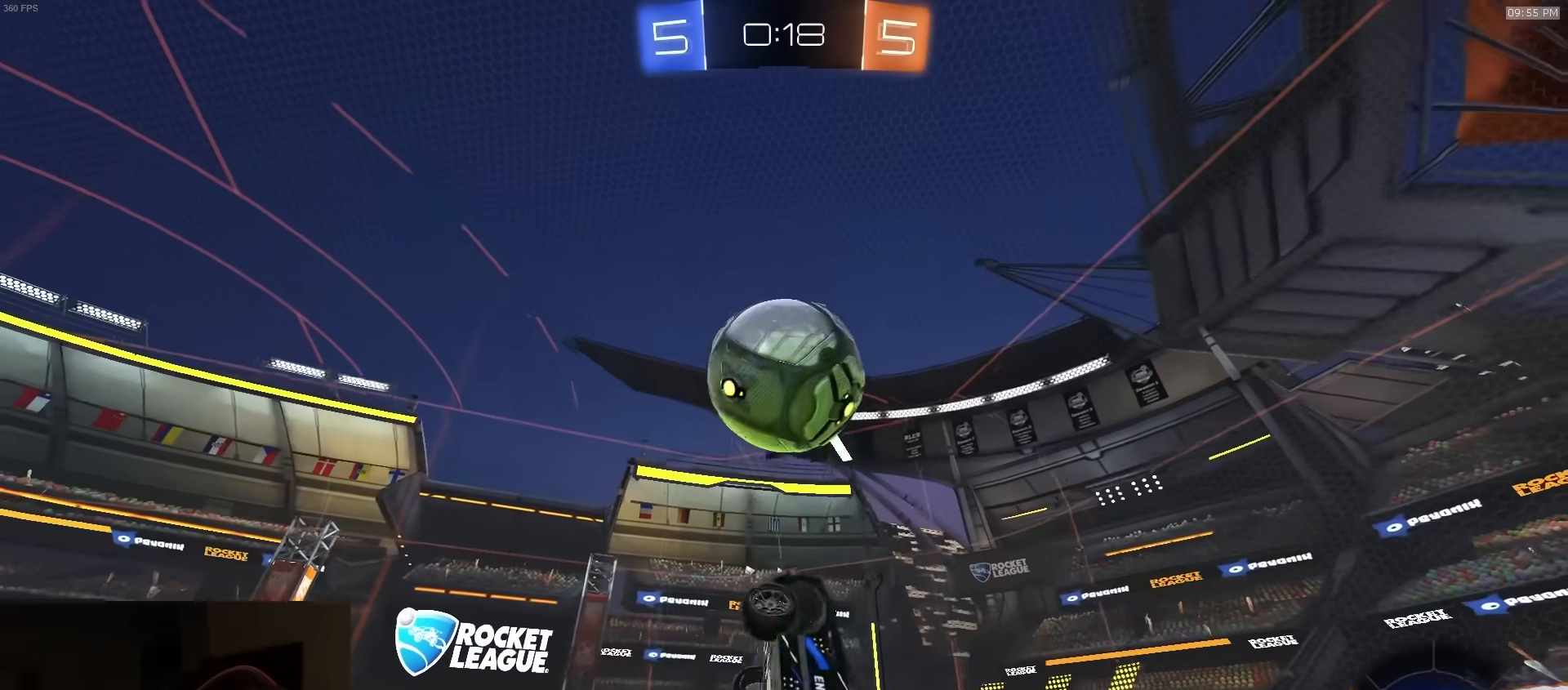
{"buttons": ["SQUARE", "R1", "R2"], "left_stick": "down-left", "right_stick": "center", "events": [[100, "left_stick", "down"], [183, "left_stick", "down-right"], [200, "R1", "up"], [267, "R1", "down"], [350, "left_stick", "up-left"], [400, "R1", "up"], [483, "left_stick", "down-left"], [500, "R1", "down"]]}
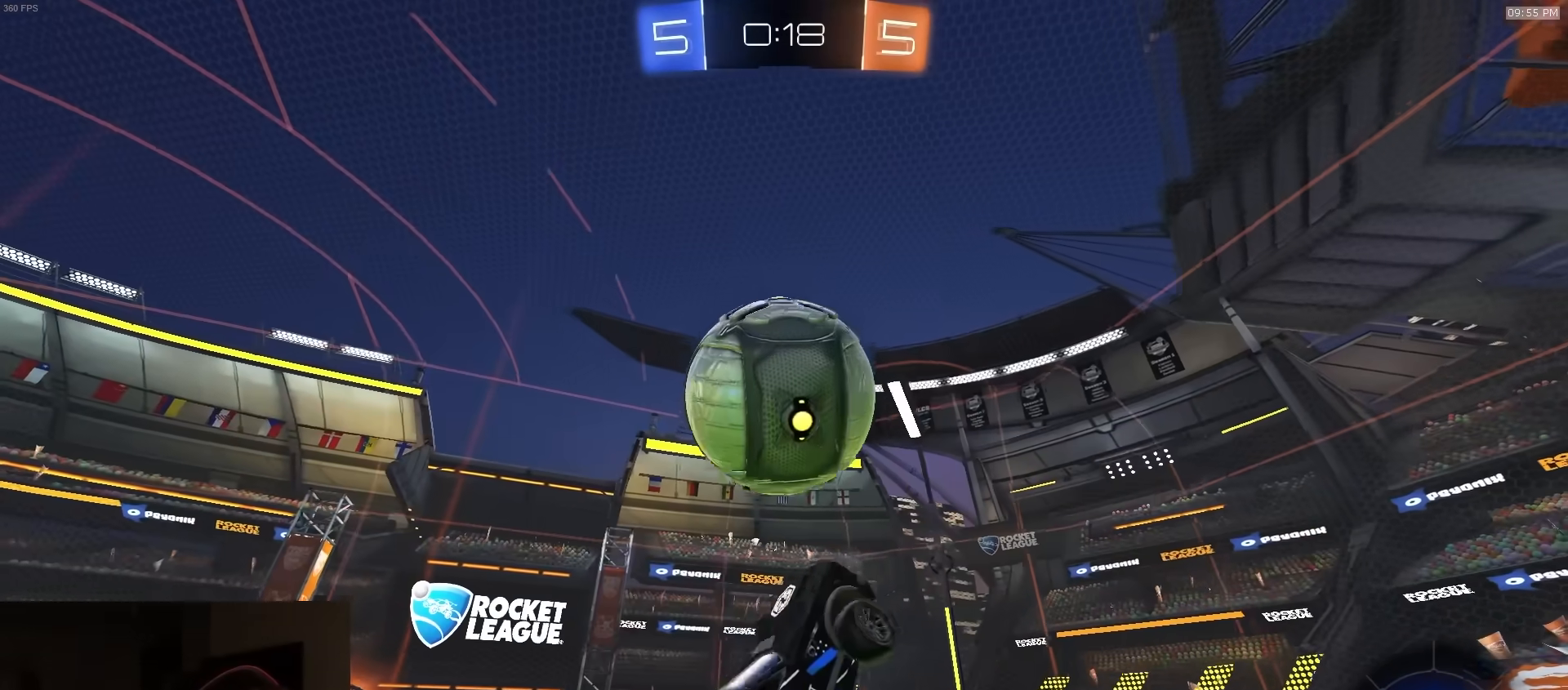
{"buttons": ["R1", "R2"], "left_stick": "up-right", "right_stick": "center", "events": [[33, "left_stick", "down"], [100, "R1", "up"], [133, "left_stick", "down-left"], [167, "R2", "up"], [233, "SQUARE", "up"], [250, "left_stick", "center"], [267, "R2", "down"], [367, "R1", "down"], [417, "left_stick", "up-right"]]}
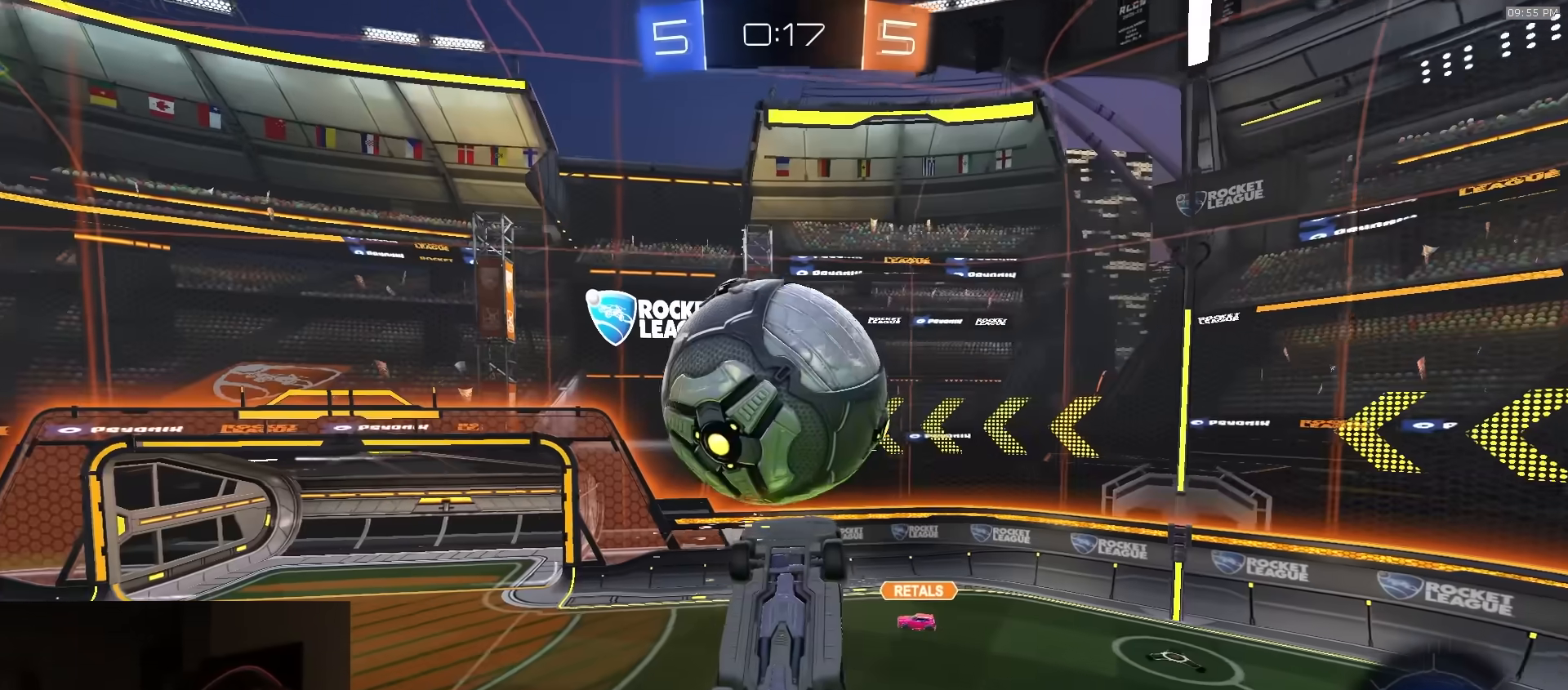
{"buttons": ["R2"], "left_stick": "right", "right_stick": "center", "events": [[50, "left_stick", "center"], [67, "R1", "up"], [200, "R2", "up"], [200, "left_stick", "down"], [250, "R2", "down"], [283, "left_stick", "center"], [300, "R1", "down"], [383, "left_stick", "right"], [400, "R1", "up"]]}
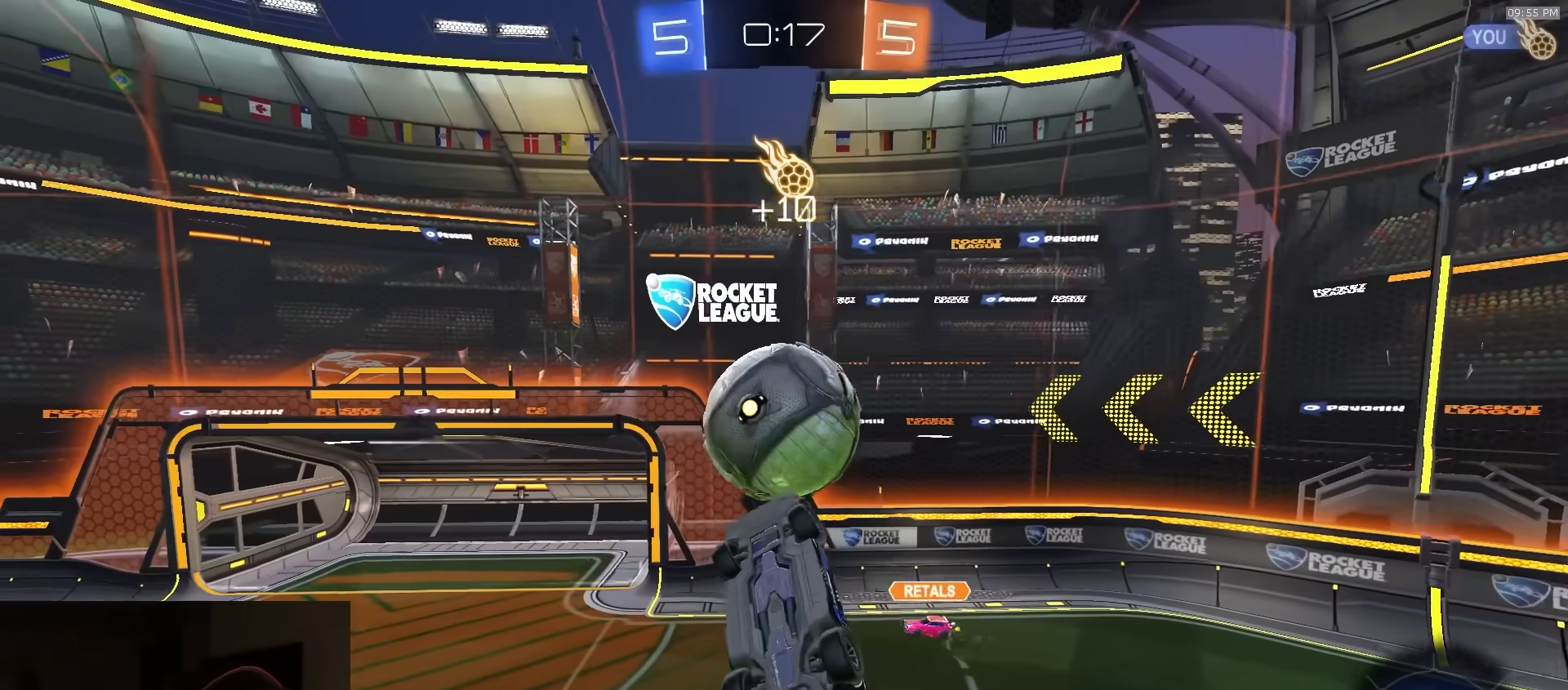
{"buttons": ["R2"], "left_stick": "center", "right_stick": "center", "events": [[50, "left_stick", "center"], [117, "R1", "down"], [133, "left_stick", "up-right"], [233, "R1", "up"], [317, "left_stick", "center"]]}
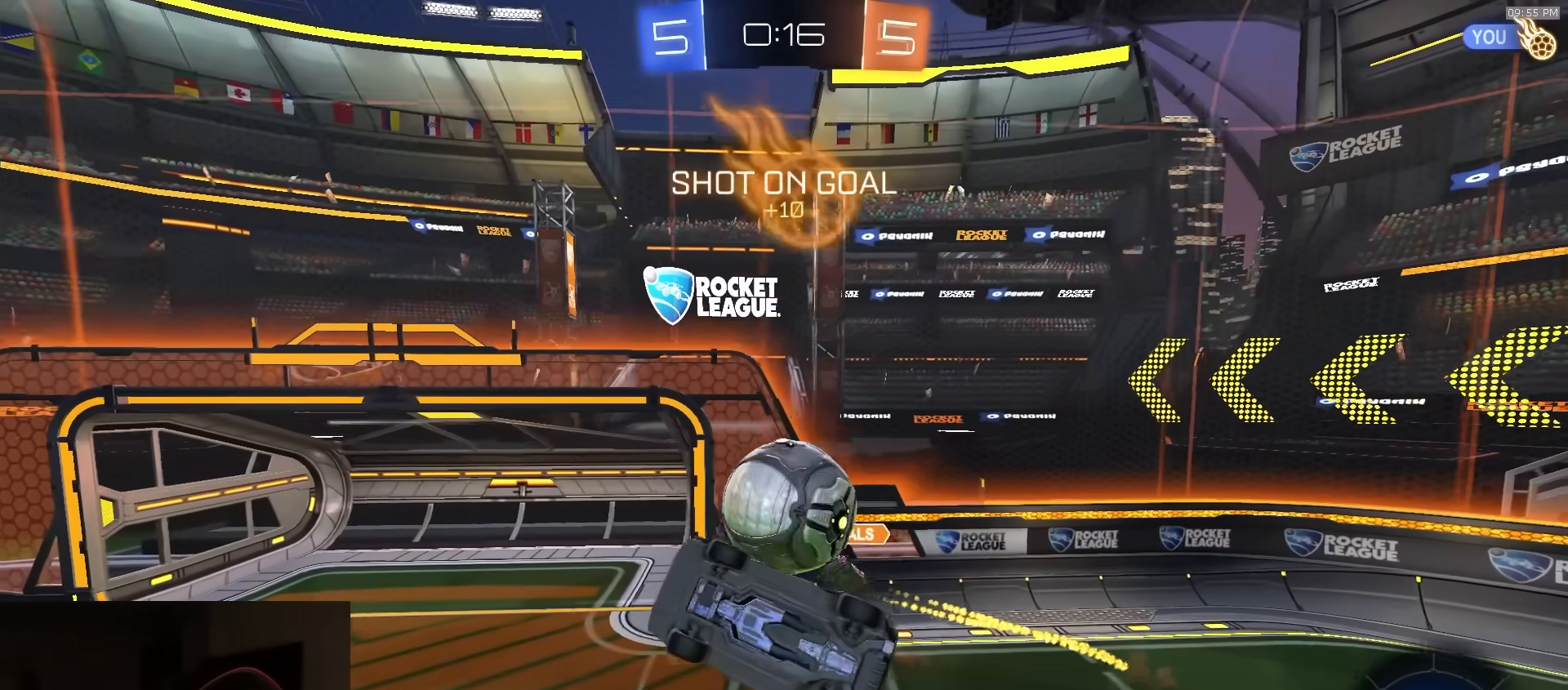
{"buttons": ["SQUARE", "R2"], "left_stick": "down", "right_stick": "center", "events": [[33, "left_stick", "up-right"], [133, "left_stick", "center"], [267, "left_stick", "down"], [300, "SQUARE", "down"]]}
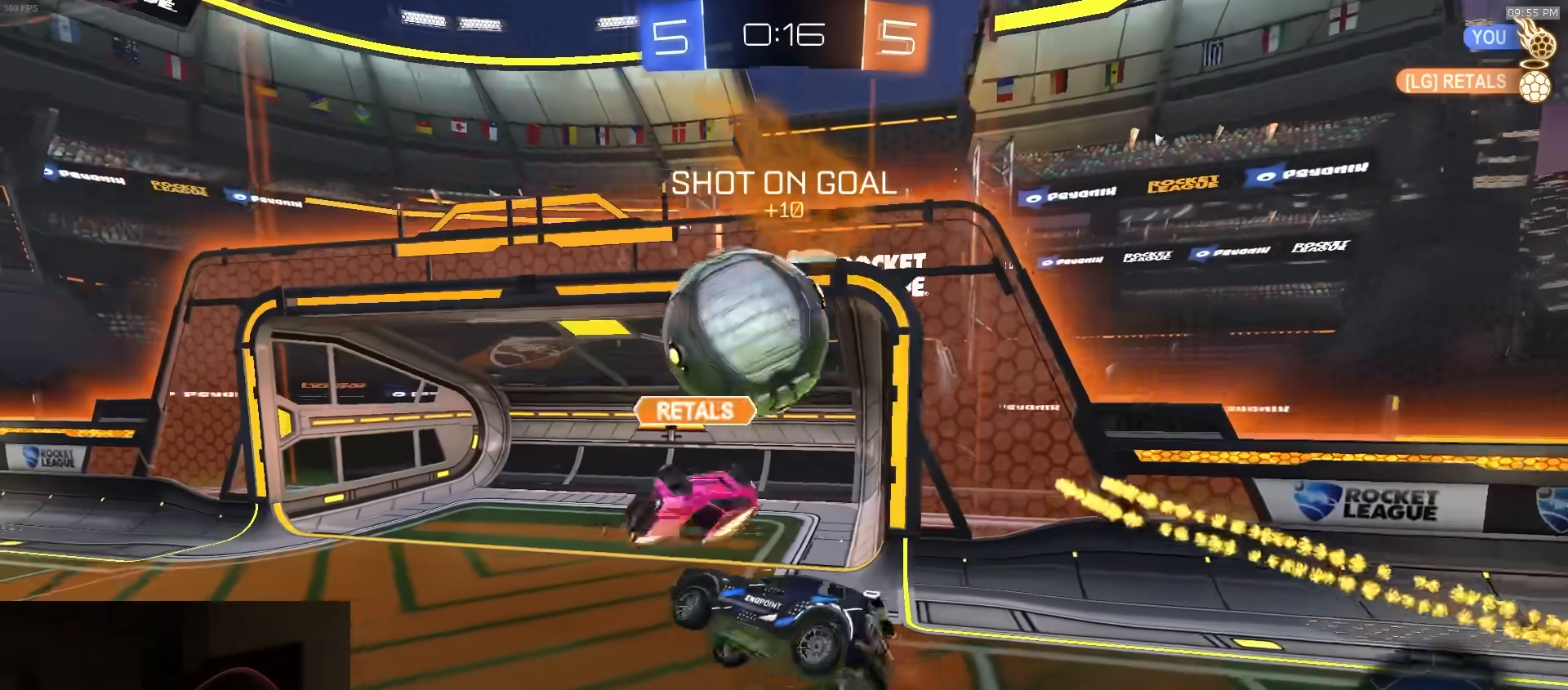
{"buttons": ["CROSS", "R2"], "left_stick": "up-left", "right_stick": "center", "events": [[67, "SQUARE", "up"], [67, "left_stick", "center"], [183, "left_stick", "up-right"], [283, "left_stick", "up-left"], [383, "R2", "up"], [467, "R2", "down"], [483, "CROSS", "down"]]}
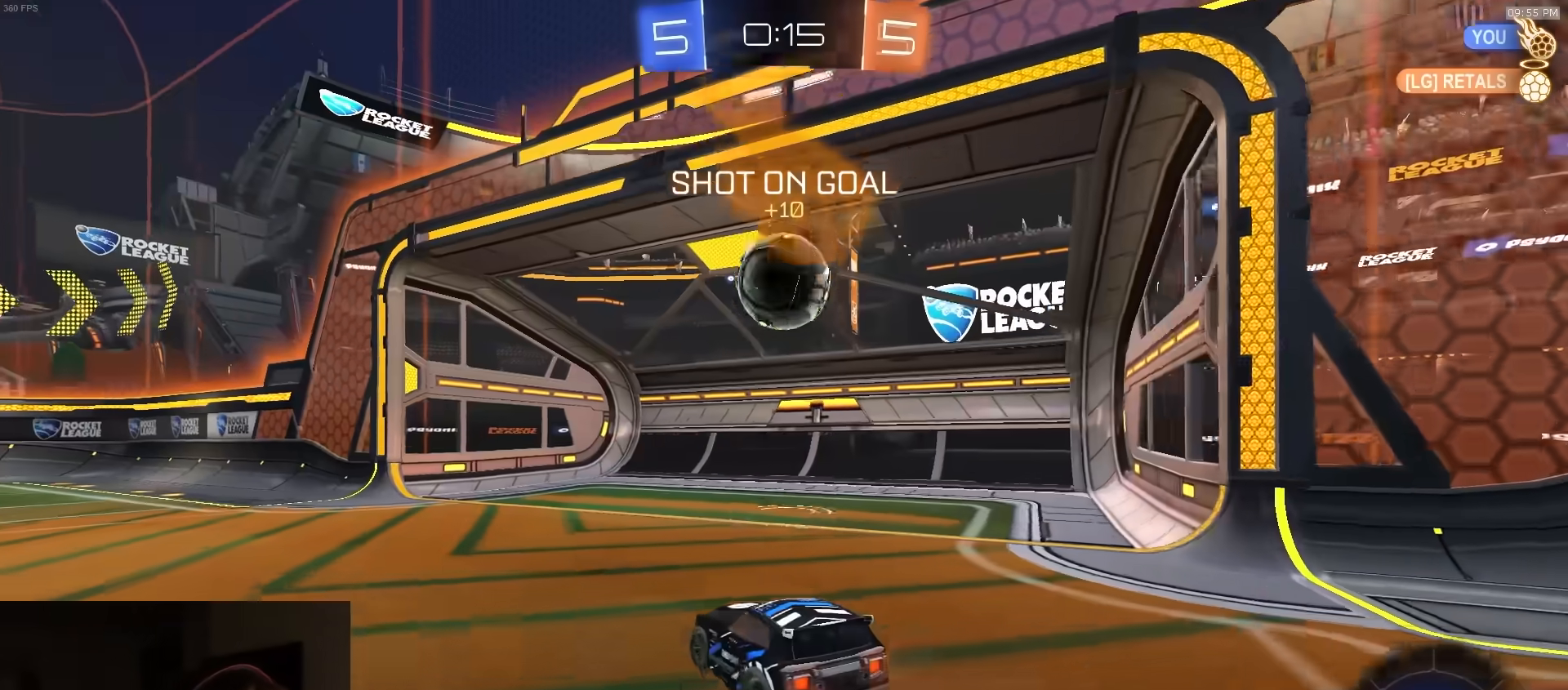
{"buttons": [], "left_stick": "down", "right_stick": "center", "events": [[17, "CROSS", "up"], [83, "CROSS", "down"], [133, "left_stick", "down-left"], [167, "R2", "up"], [183, "CROSS", "up"], [233, "left_stick", "down"], [267, "TRIANGLE", "down"], [350, "TRIANGLE", "up"]]}
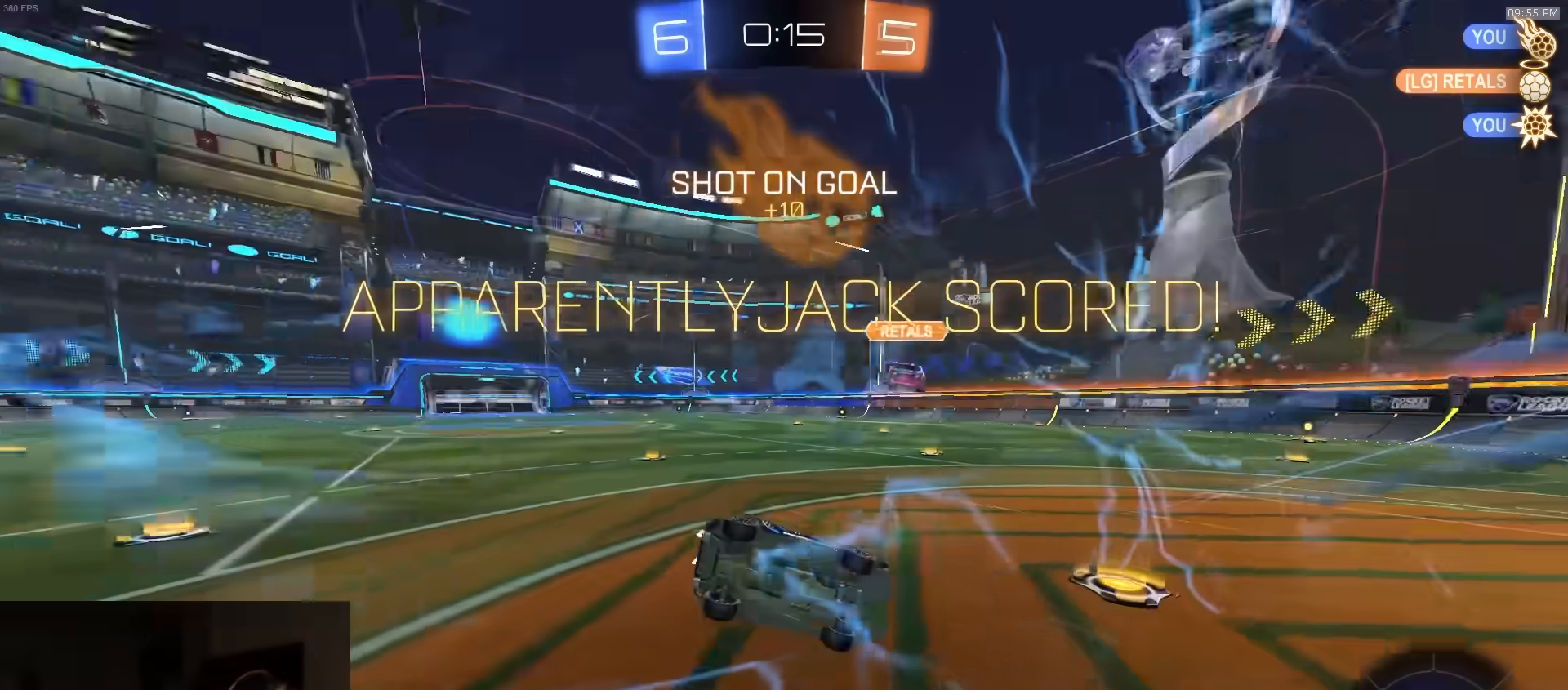
{"buttons": [], "left_stick": "center", "right_stick": "center", "events": [[317, "left_stick", "center"]]}